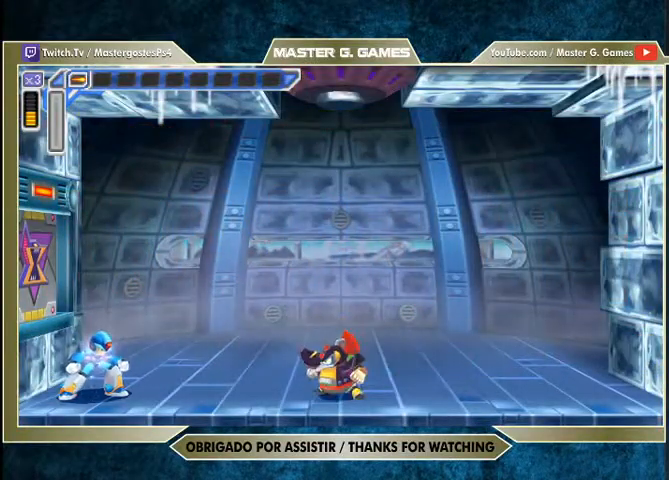
Gameplay with a controller (PlayStation layout); each line is a JSON object with the inputs held at the frame after it. "events" lists button and stick changes between this image and that frame as [ms after this image, input, new state], when the widget could be followed in between. Not read: left_stick.
{"buttons": ["SQUARE"], "right_stick": "center", "events": []}
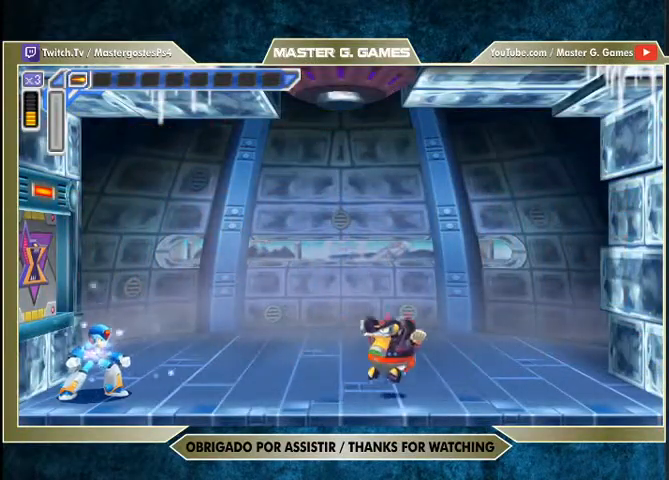
{"buttons": ["SQUARE"], "right_stick": "center", "events": []}
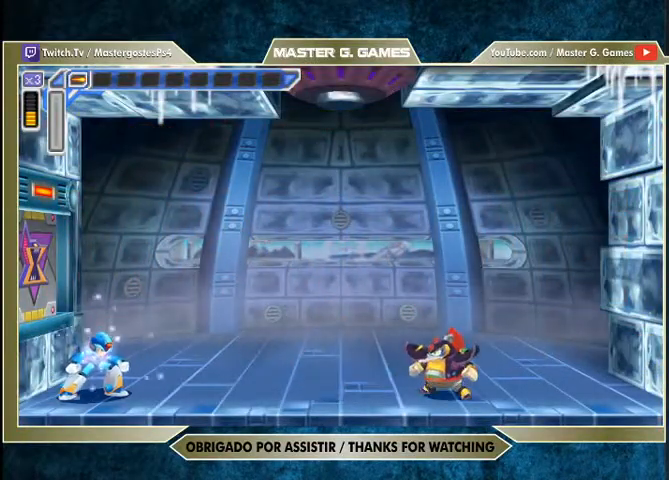
{"buttons": ["SQUARE"], "right_stick": "center", "events": []}
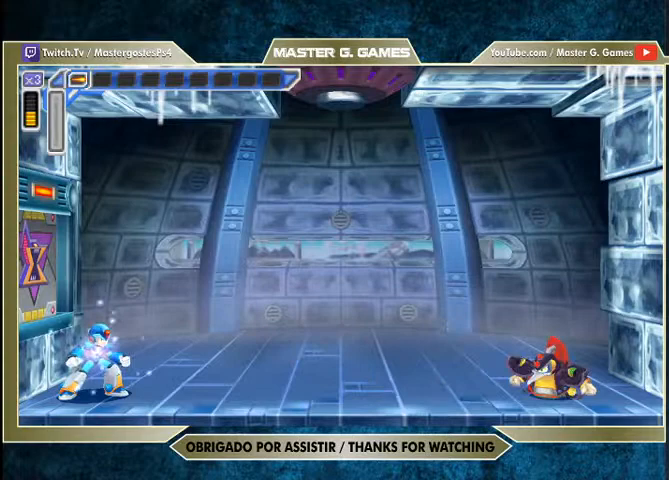
{"buttons": ["SQUARE"], "right_stick": "center", "events": []}
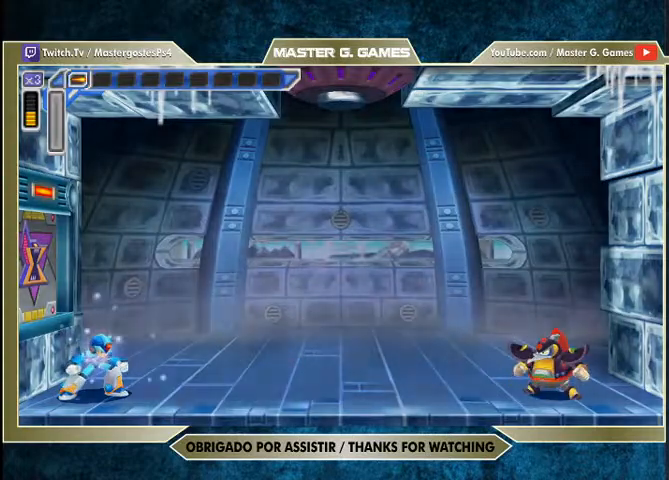
{"buttons": ["SQUARE"], "right_stick": "center", "events": []}
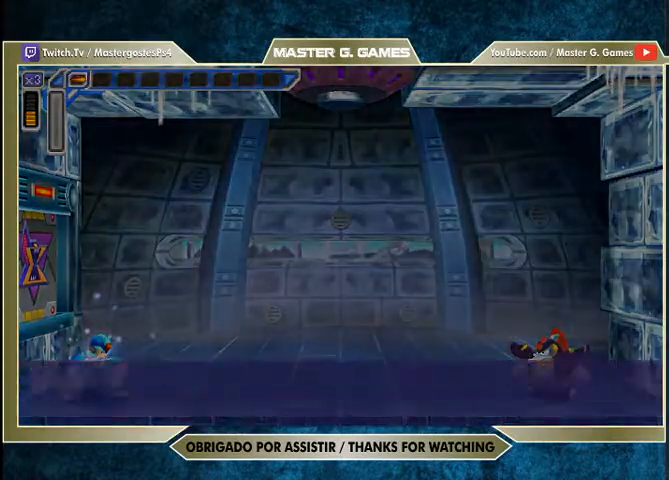
{"buttons": ["SQUARE"], "right_stick": "center", "events": [[67, "SQUARE", "up"], [133, "SQUARE", "down"]]}
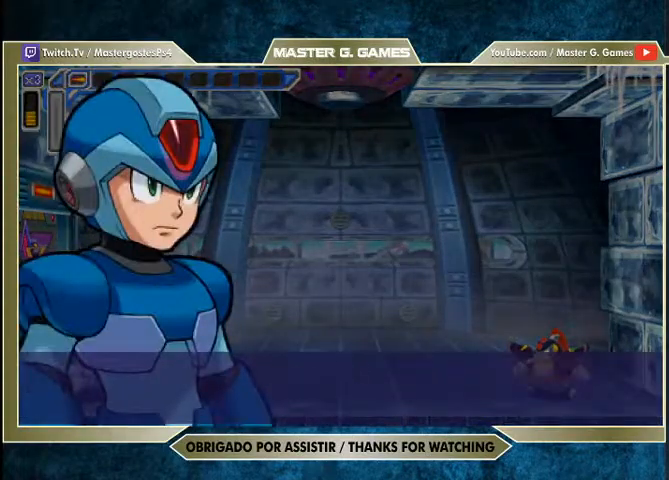
{"buttons": ["SQUARE"], "right_stick": "center", "events": []}
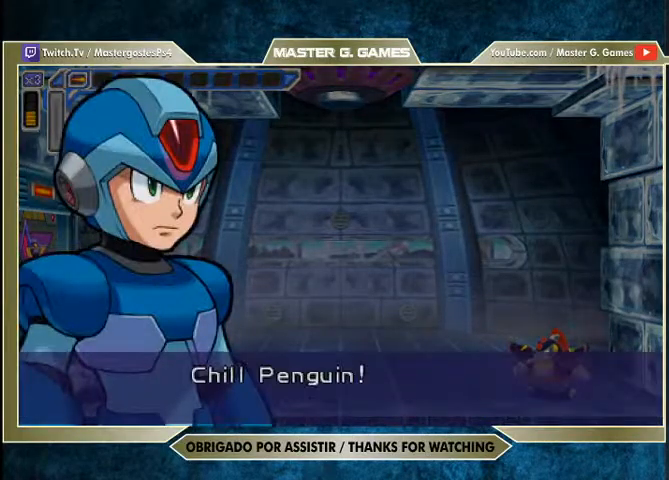
{"buttons": ["CROSS", "SQUARE"], "right_stick": "center", "events": [[467, "CROSS", "down"]]}
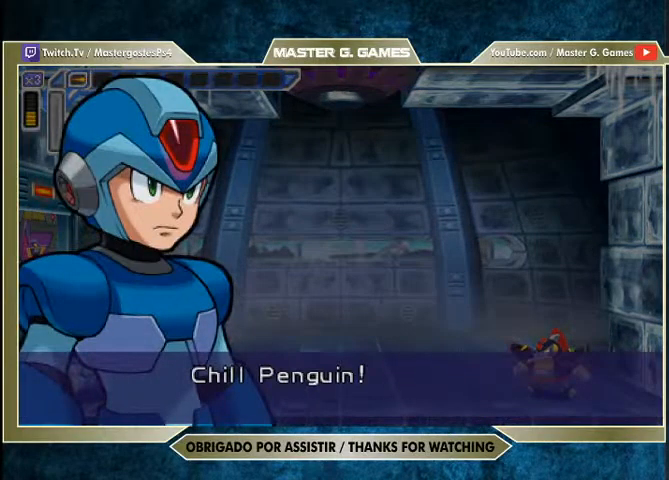
{"buttons": ["SQUARE"], "right_stick": "center", "events": [[167, "CROSS", "up"]]}
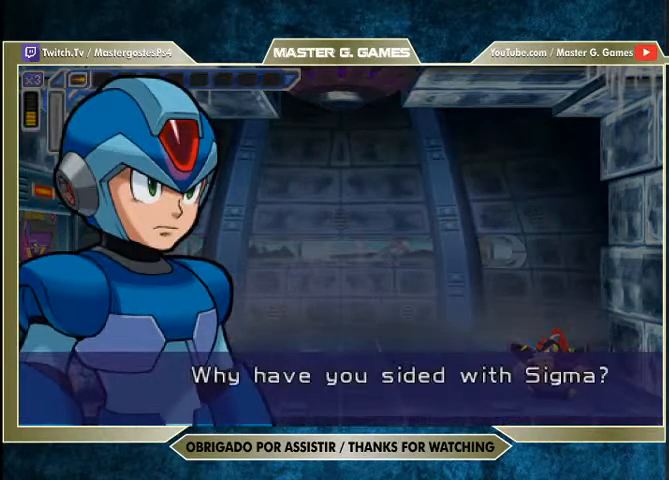
{"buttons": ["SQUARE"], "right_stick": "center", "events": []}
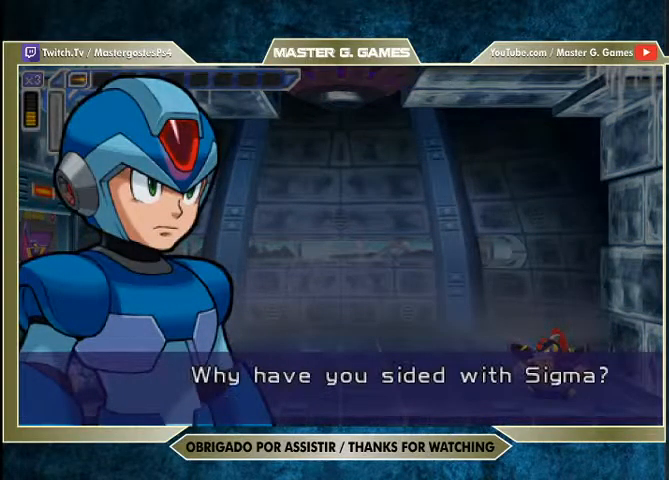
{"buttons": ["SQUARE"], "right_stick": "center", "events": []}
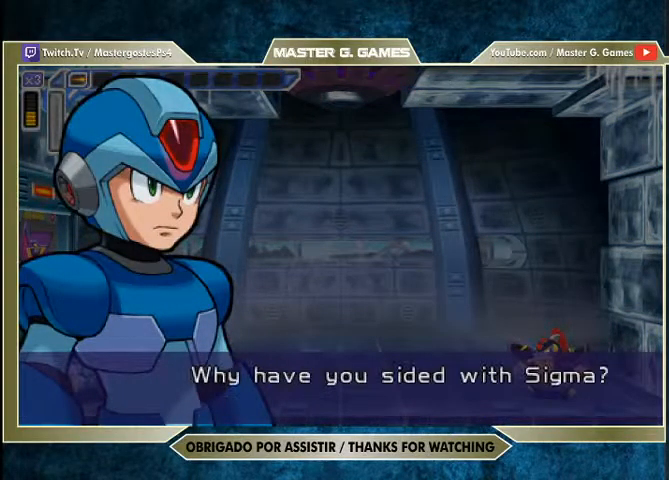
{"buttons": ["SQUARE"], "right_stick": "center", "events": []}
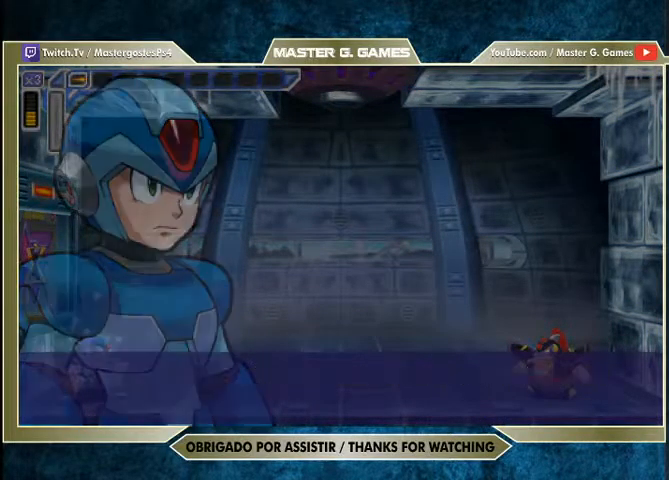
{"buttons": ["SQUARE"], "right_stick": "center", "events": []}
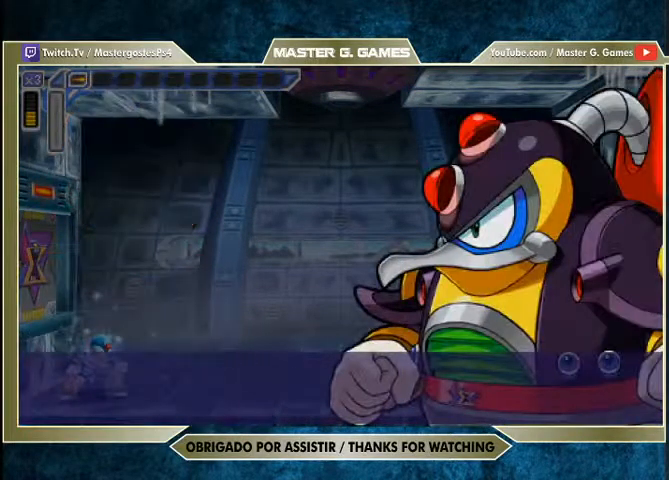
{"buttons": ["SQUARE"], "right_stick": "center", "events": []}
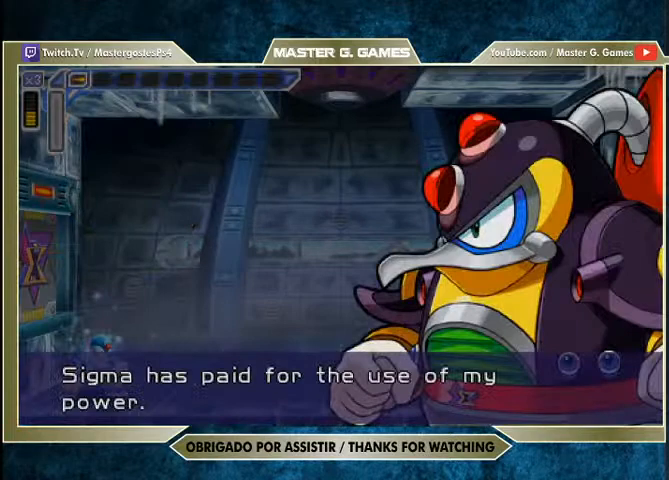
{"buttons": ["SQUARE"], "right_stick": "center", "events": []}
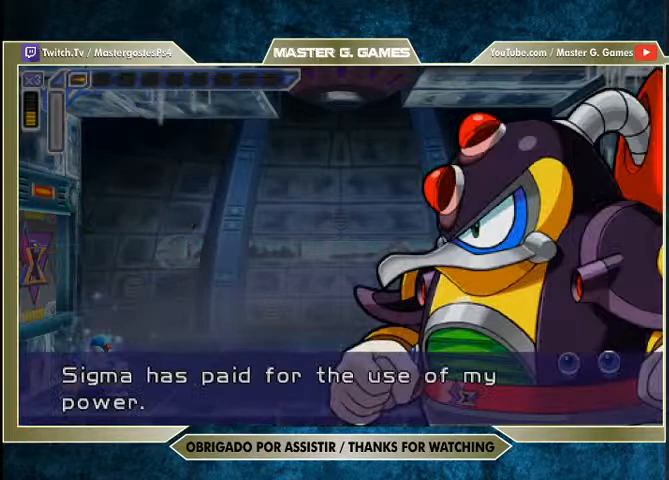
{"buttons": ["SQUARE"], "right_stick": "center", "events": []}
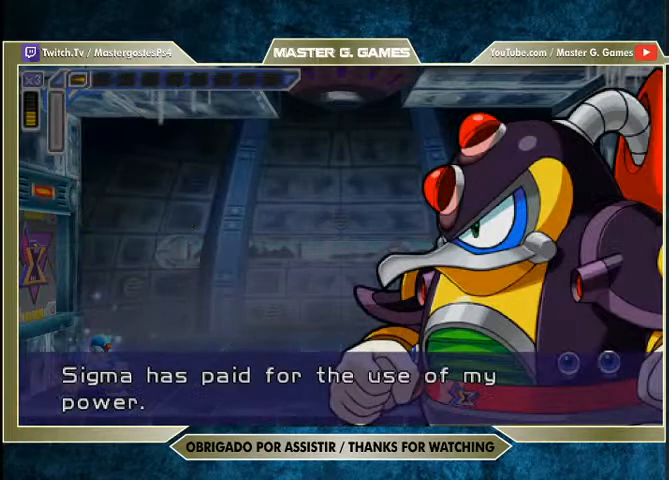
{"buttons": ["SQUARE"], "right_stick": "center", "events": []}
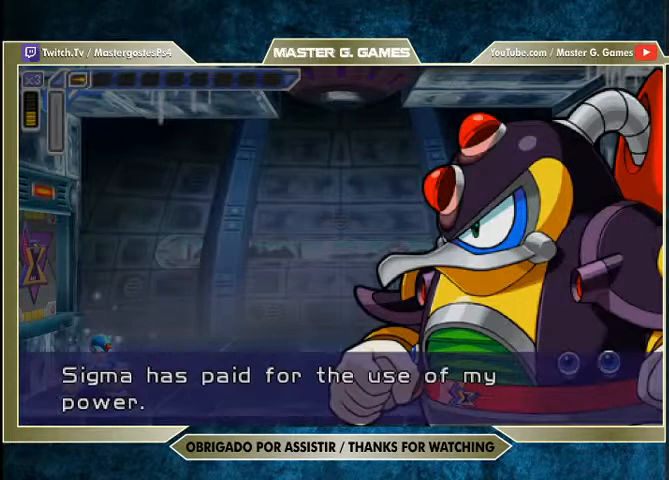
{"buttons": ["SQUARE"], "right_stick": "center", "events": []}
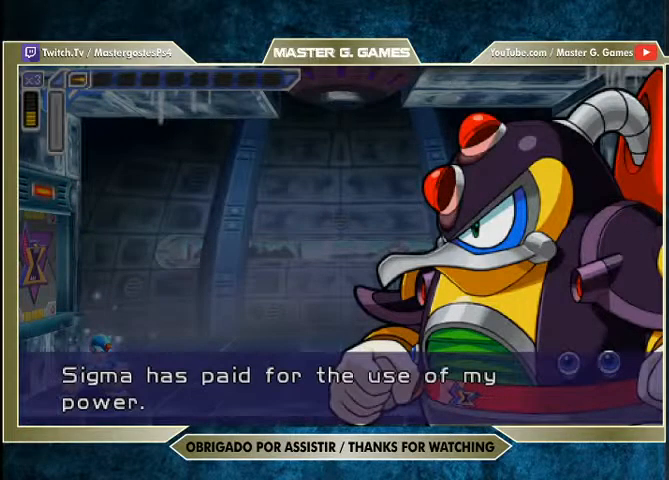
{"buttons": ["SQUARE"], "right_stick": "center", "events": []}
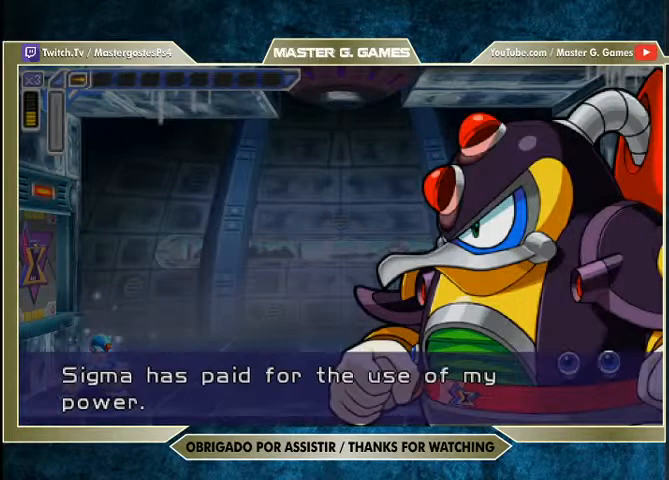
{"buttons": ["SQUARE"], "right_stick": "center", "events": []}
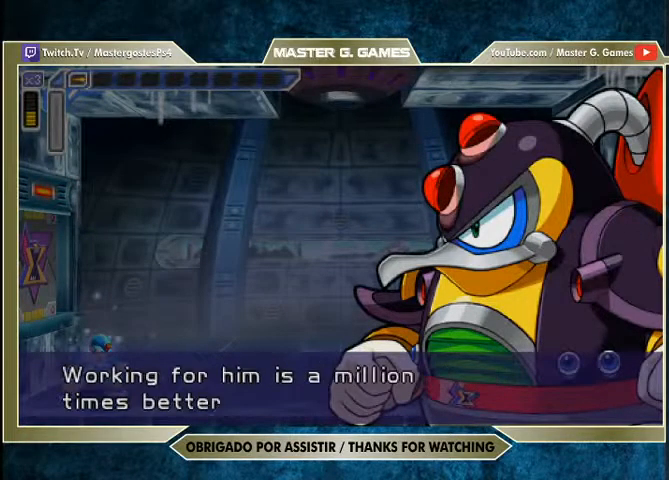
{"buttons": ["SQUARE"], "right_stick": "center", "events": []}
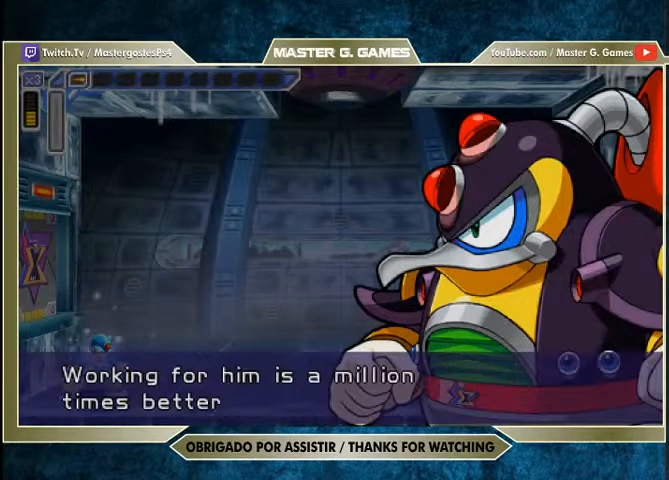
{"buttons": ["SQUARE"], "right_stick": "center", "events": []}
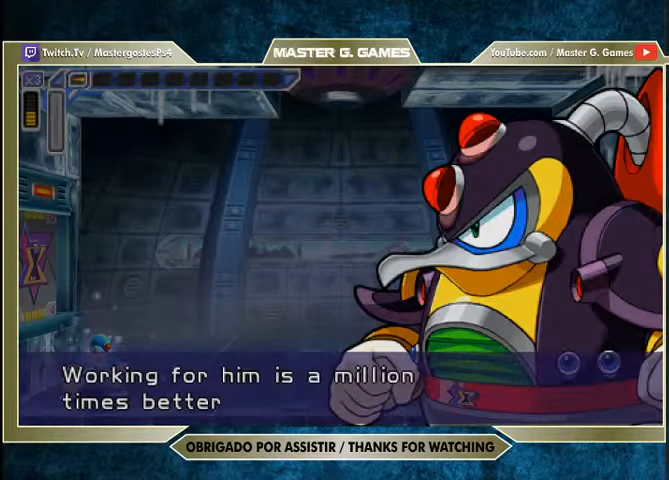
{"buttons": ["SQUARE"], "right_stick": "center", "events": []}
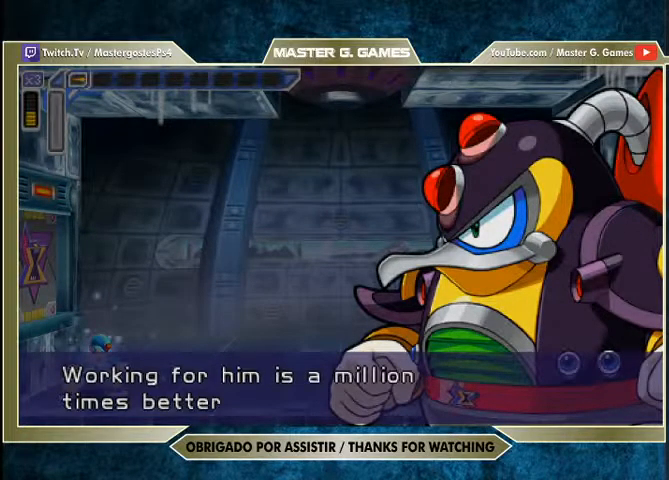
{"buttons": ["SQUARE"], "right_stick": "center", "events": []}
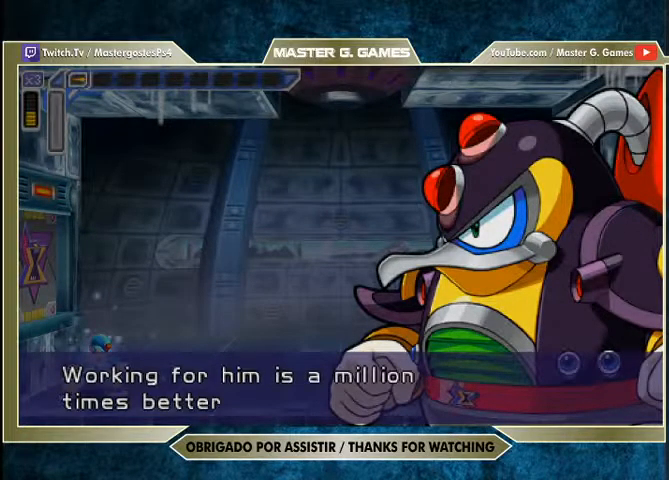
{"buttons": ["SQUARE"], "right_stick": "center", "events": []}
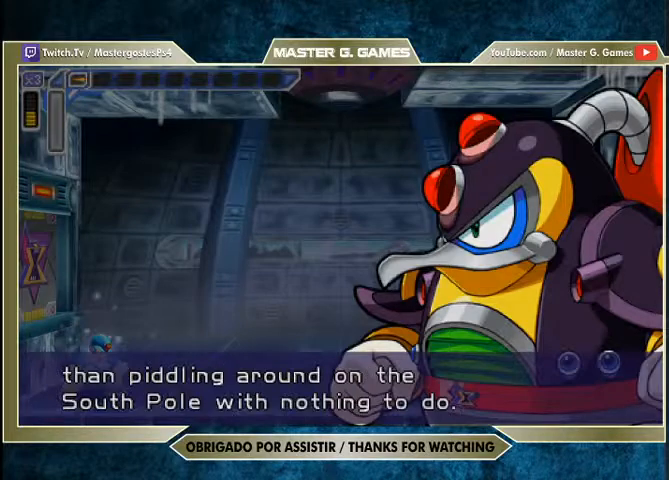
{"buttons": ["SQUARE"], "right_stick": "center", "events": []}
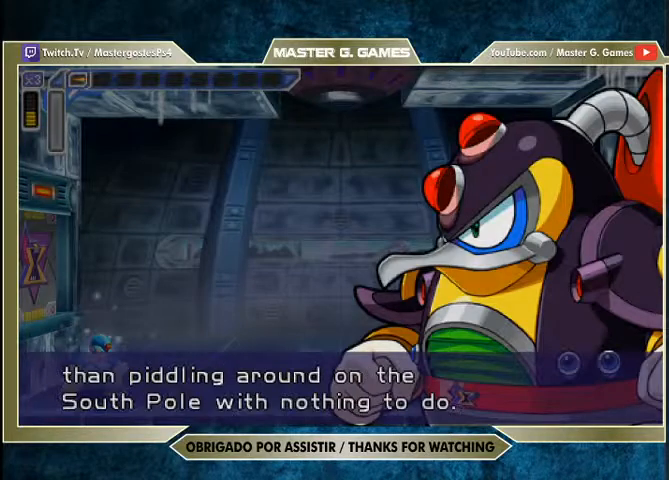
{"buttons": ["SQUARE"], "right_stick": "center", "events": []}
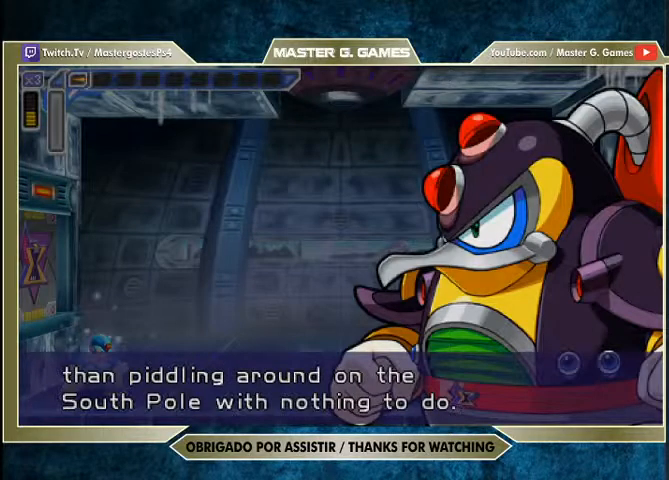
{"buttons": ["SQUARE"], "right_stick": "center", "events": []}